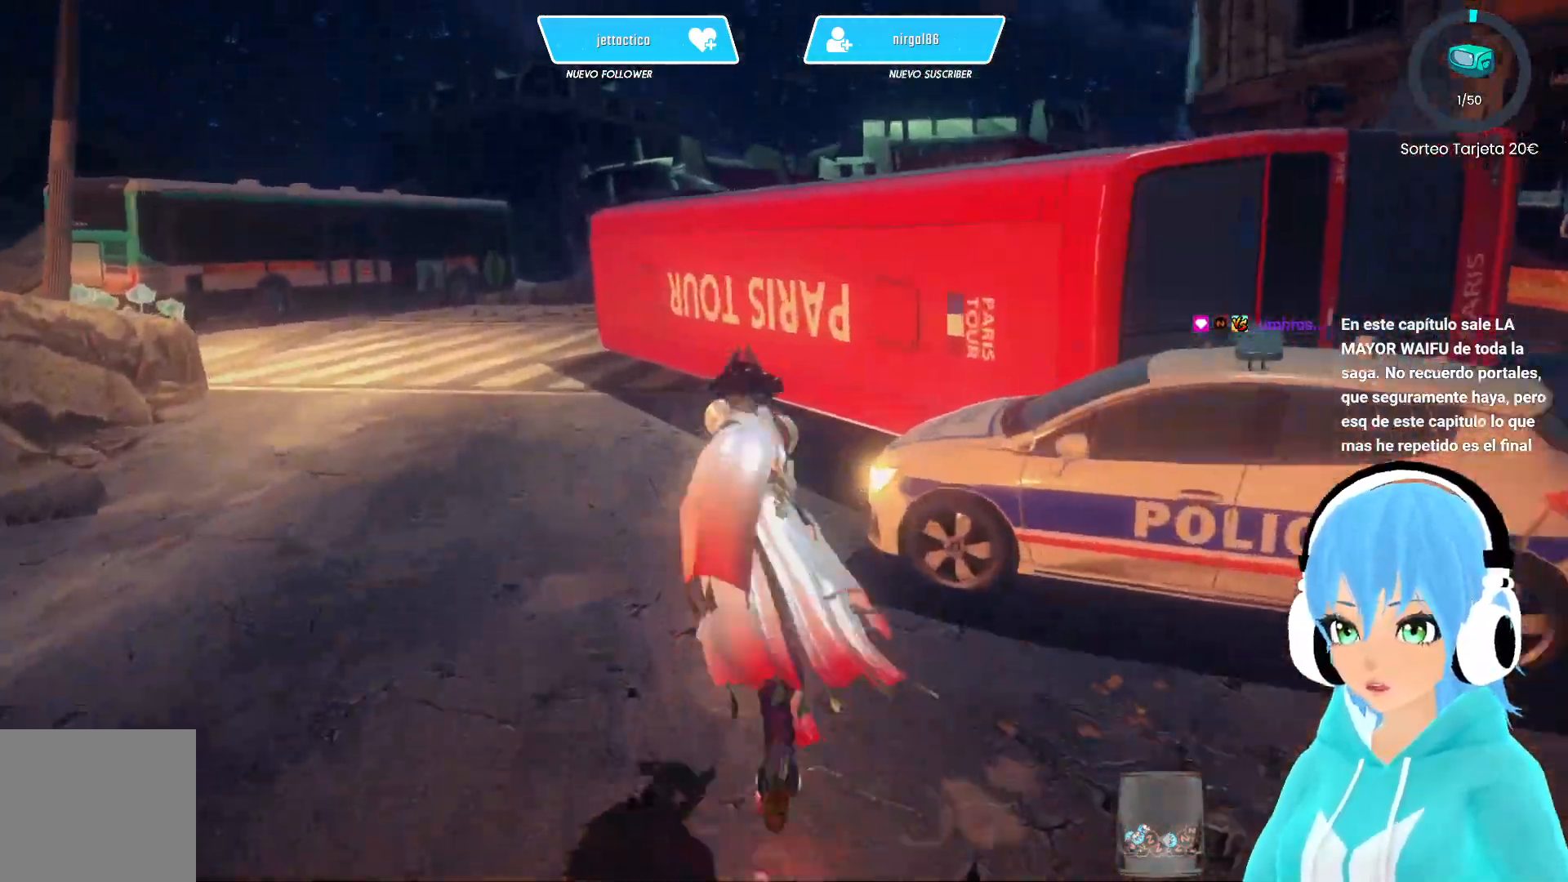
Gameplay with a controller (Xbox layout); each line is a JSON object with the inputs held at the frame after it. "events" lists button and stick changes between this image and that frame as [ms after this image, input, new state], when the widget could be followed in between.
{"buttons": [], "left_stick": "center", "right_stick": "center", "events": [[200, "left_stick", "down-left"], [283, "DPAD_UP", "down"], [333, "Y", "down"], [350, "DPAD_UP", "up"], [350, "left_stick", "up-left"], [400, "Y", "up"], [450, "left_stick", "center"]]}
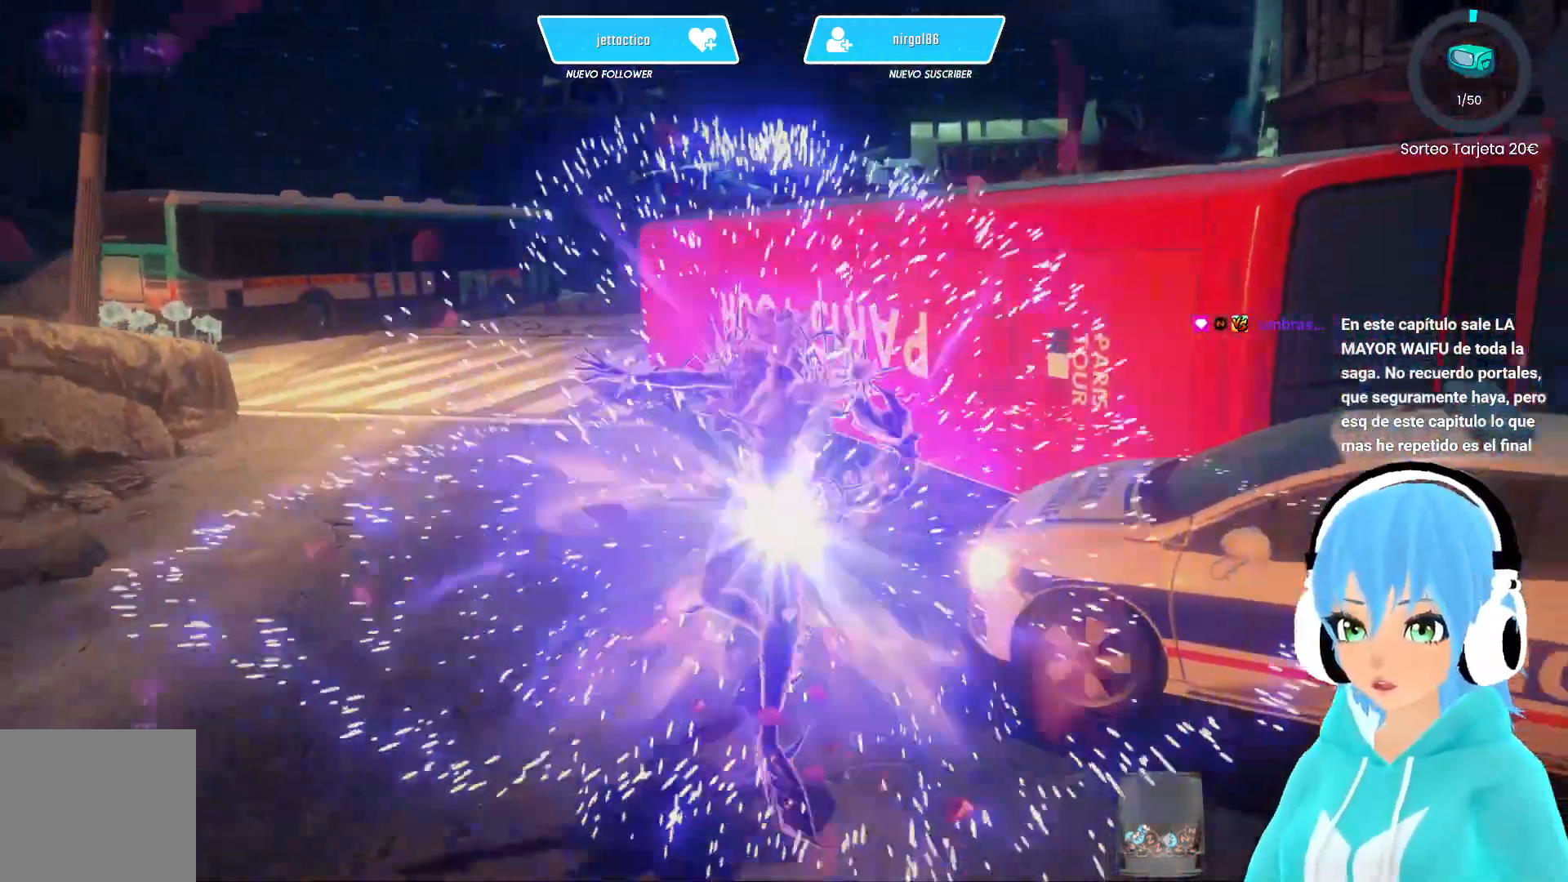
{"buttons": [], "left_stick": "center", "right_stick": "center", "events": []}
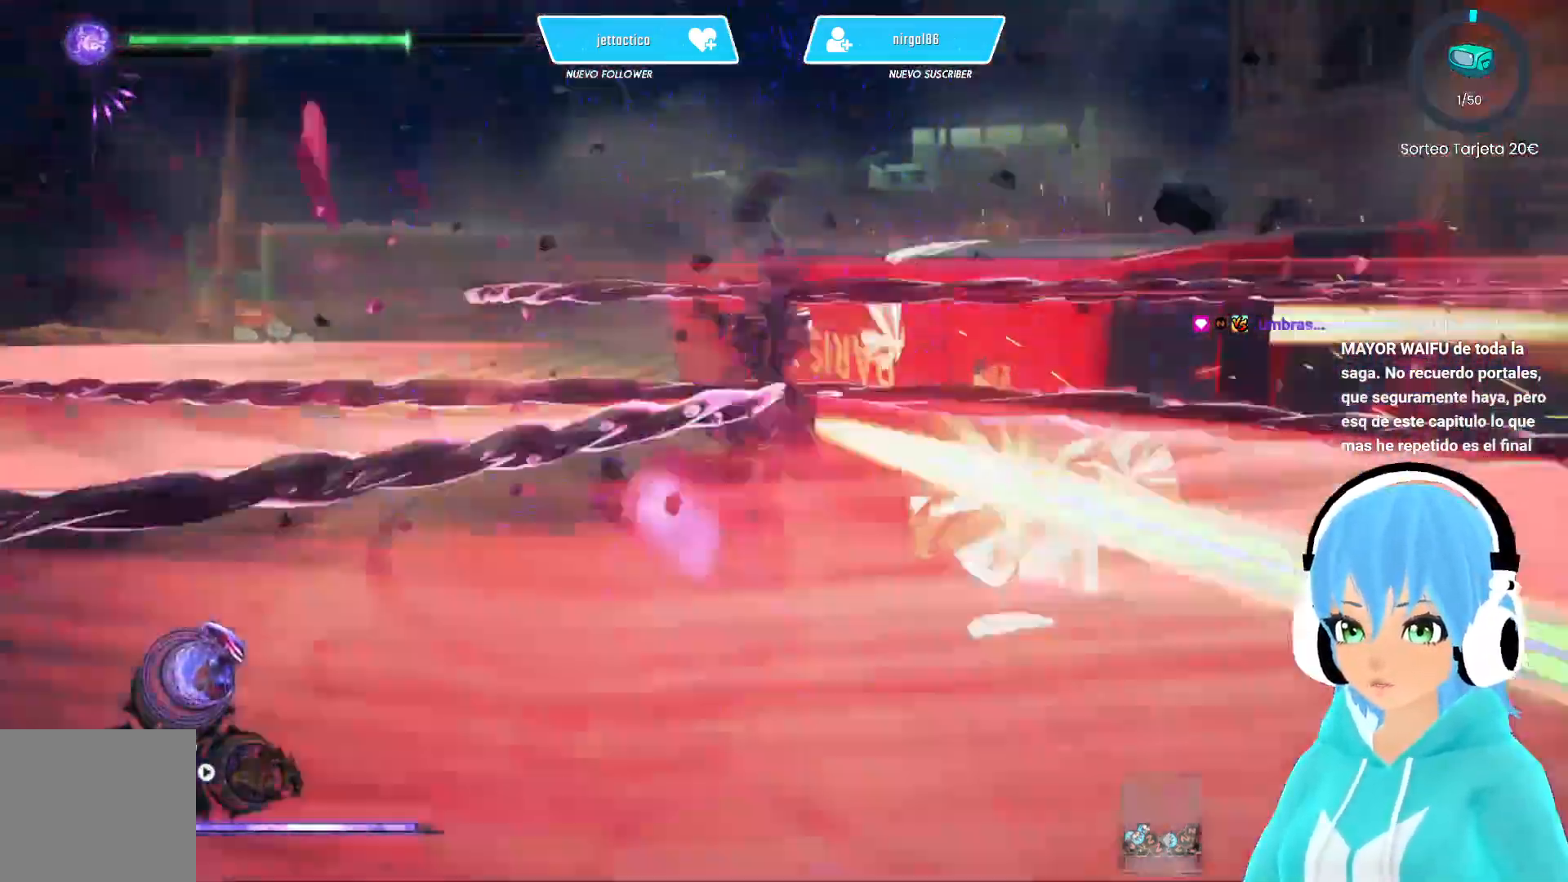
{"buttons": [], "left_stick": "center", "right_stick": "down", "events": [[50, "right_stick", "down"]]}
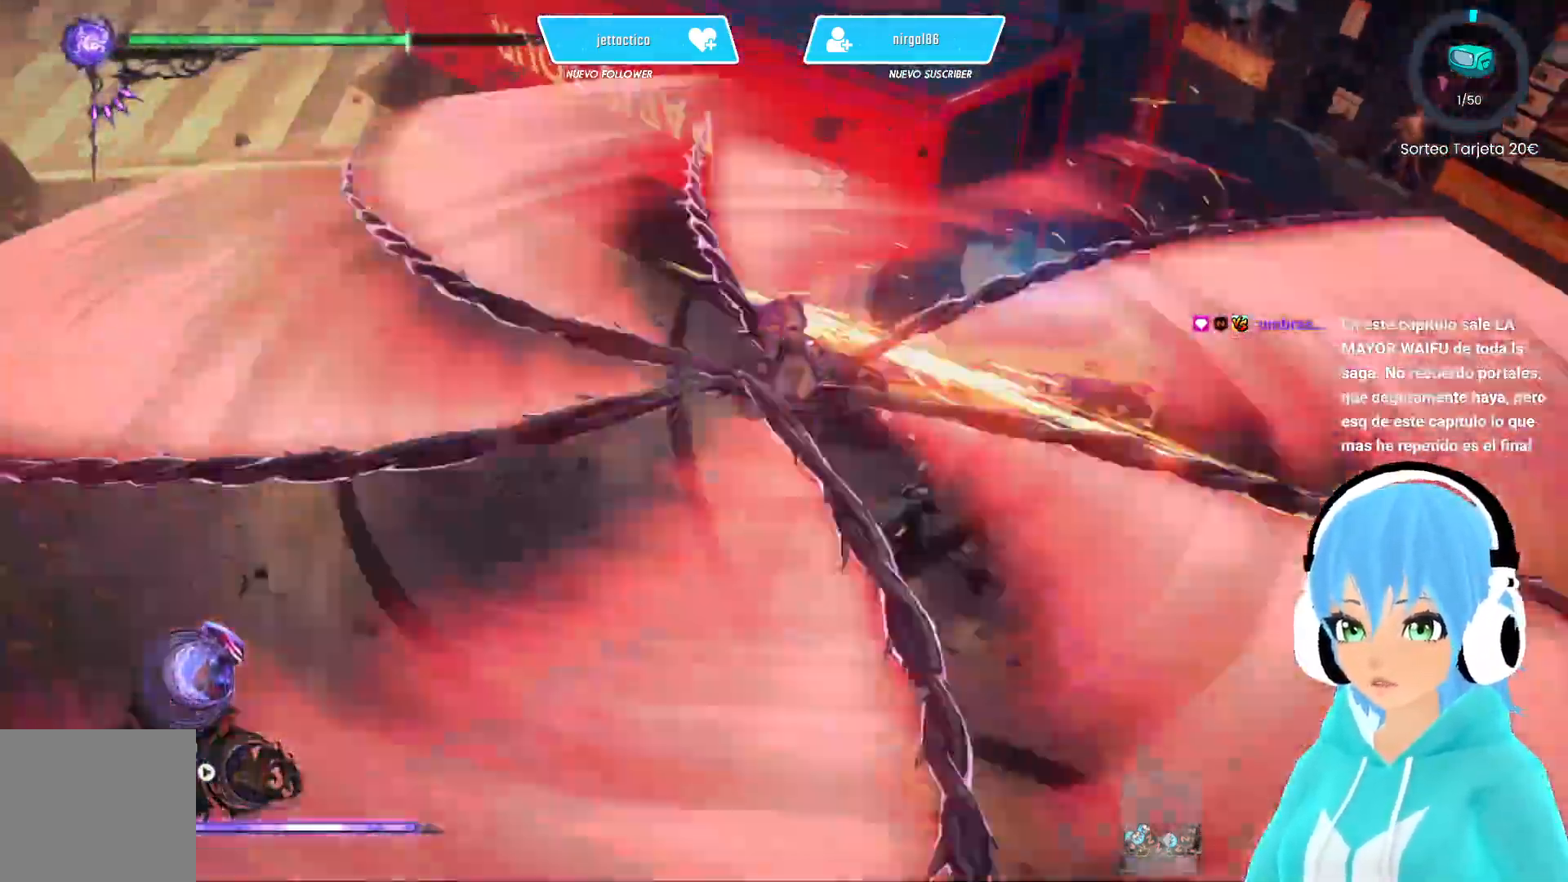
{"buttons": [], "left_stick": "center", "right_stick": "down", "events": []}
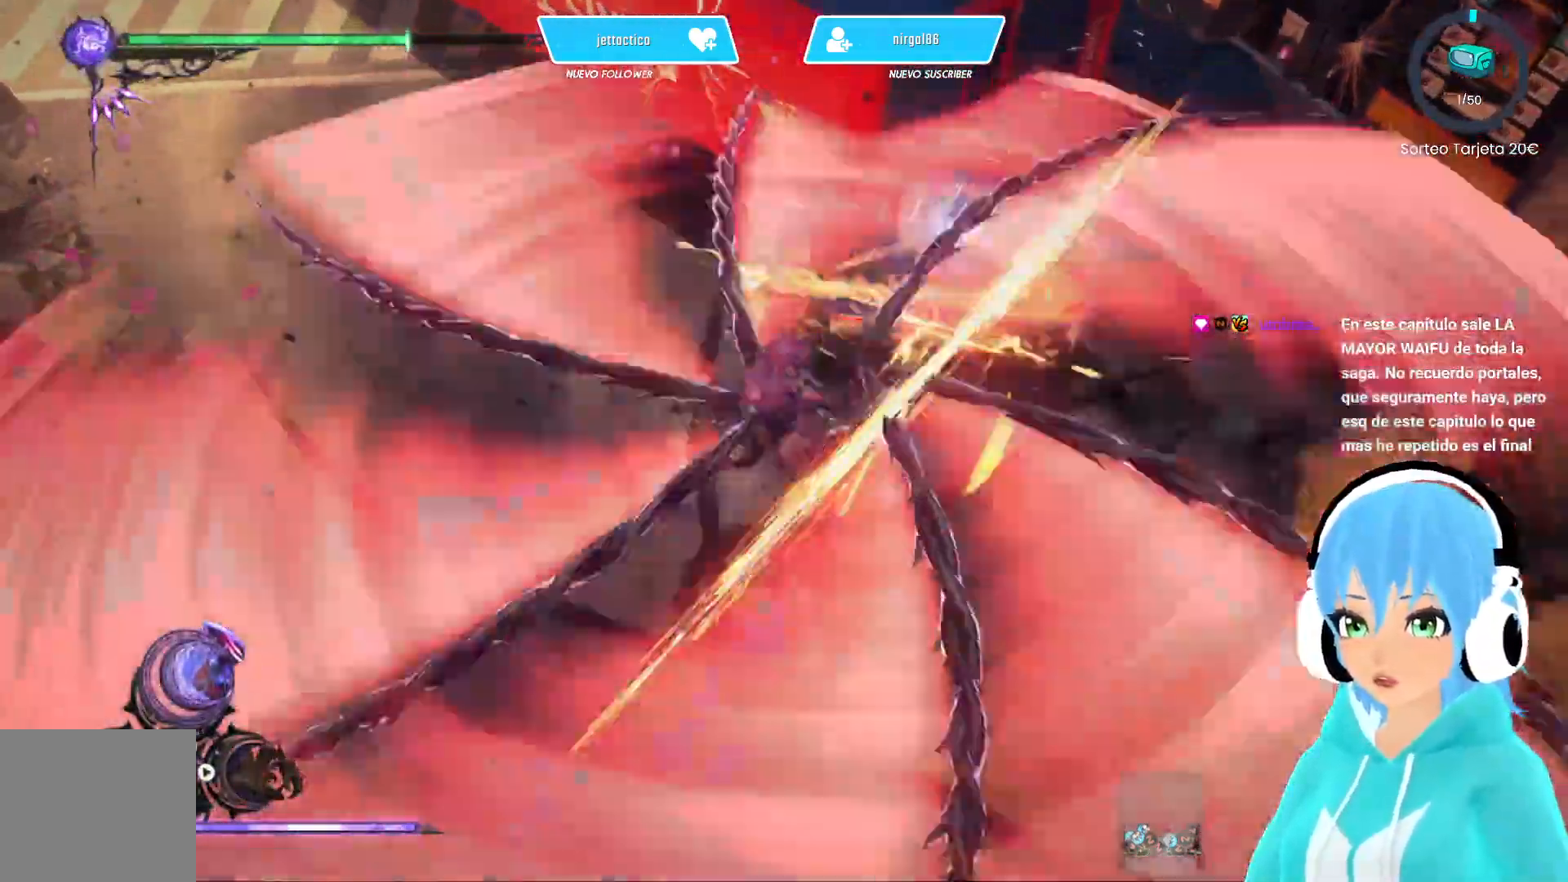
{"buttons": [], "left_stick": "up-left", "right_stick": "up-left", "events": [[433, "left_stick", "up-left"], [483, "right_stick", "up-left"]]}
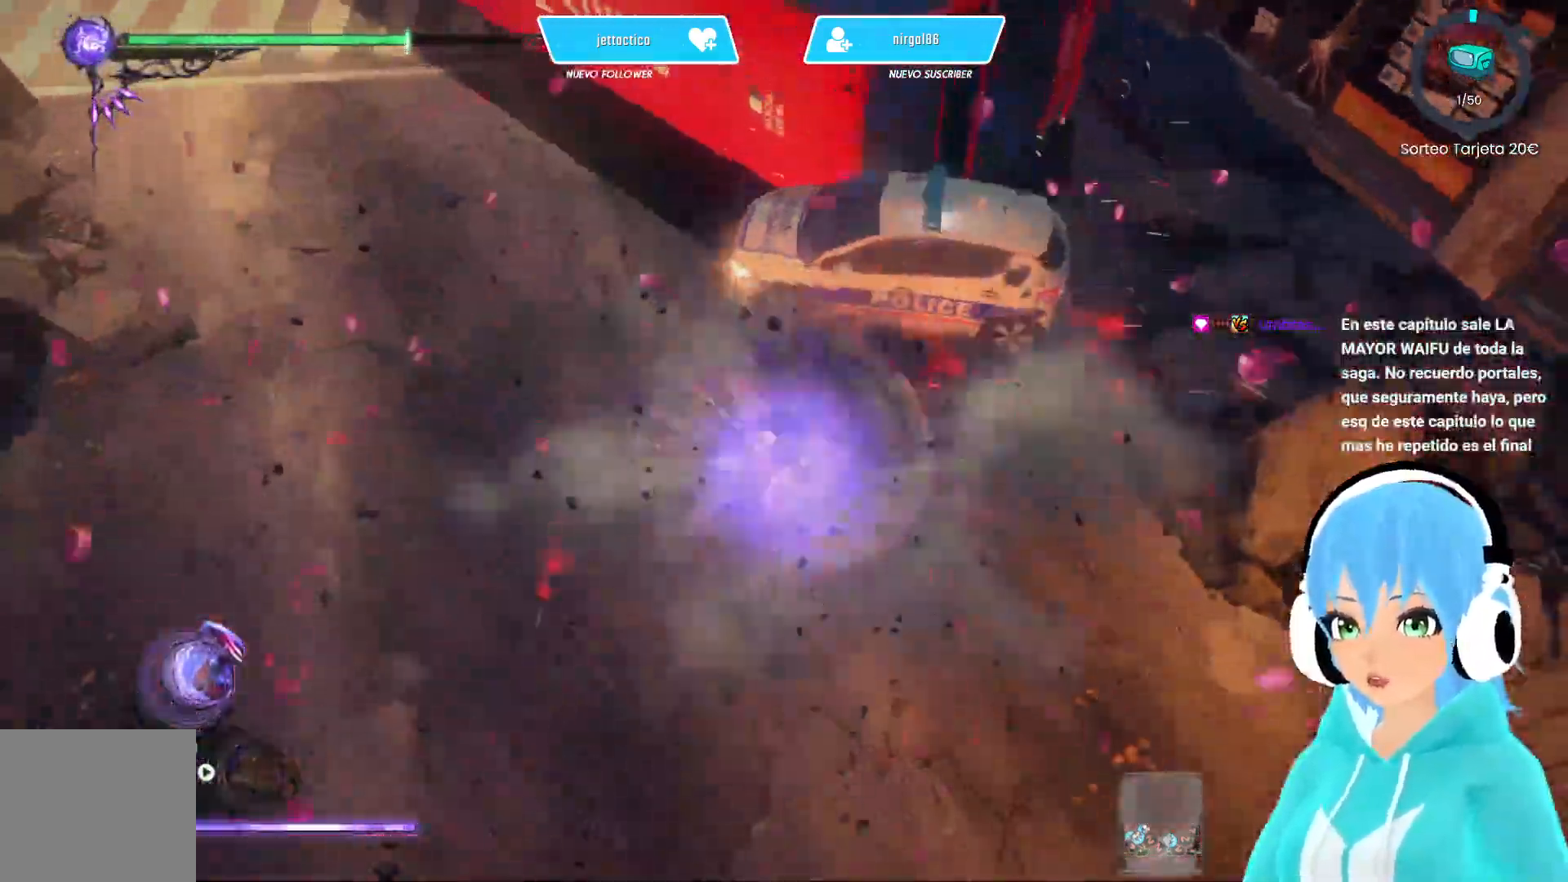
{"buttons": [], "left_stick": "up-left", "right_stick": "up-left", "events": [[167, "right_stick", "center"], [217, "R2", "down"], [333, "R2", "up"], [500, "right_stick", "up-left"]]}
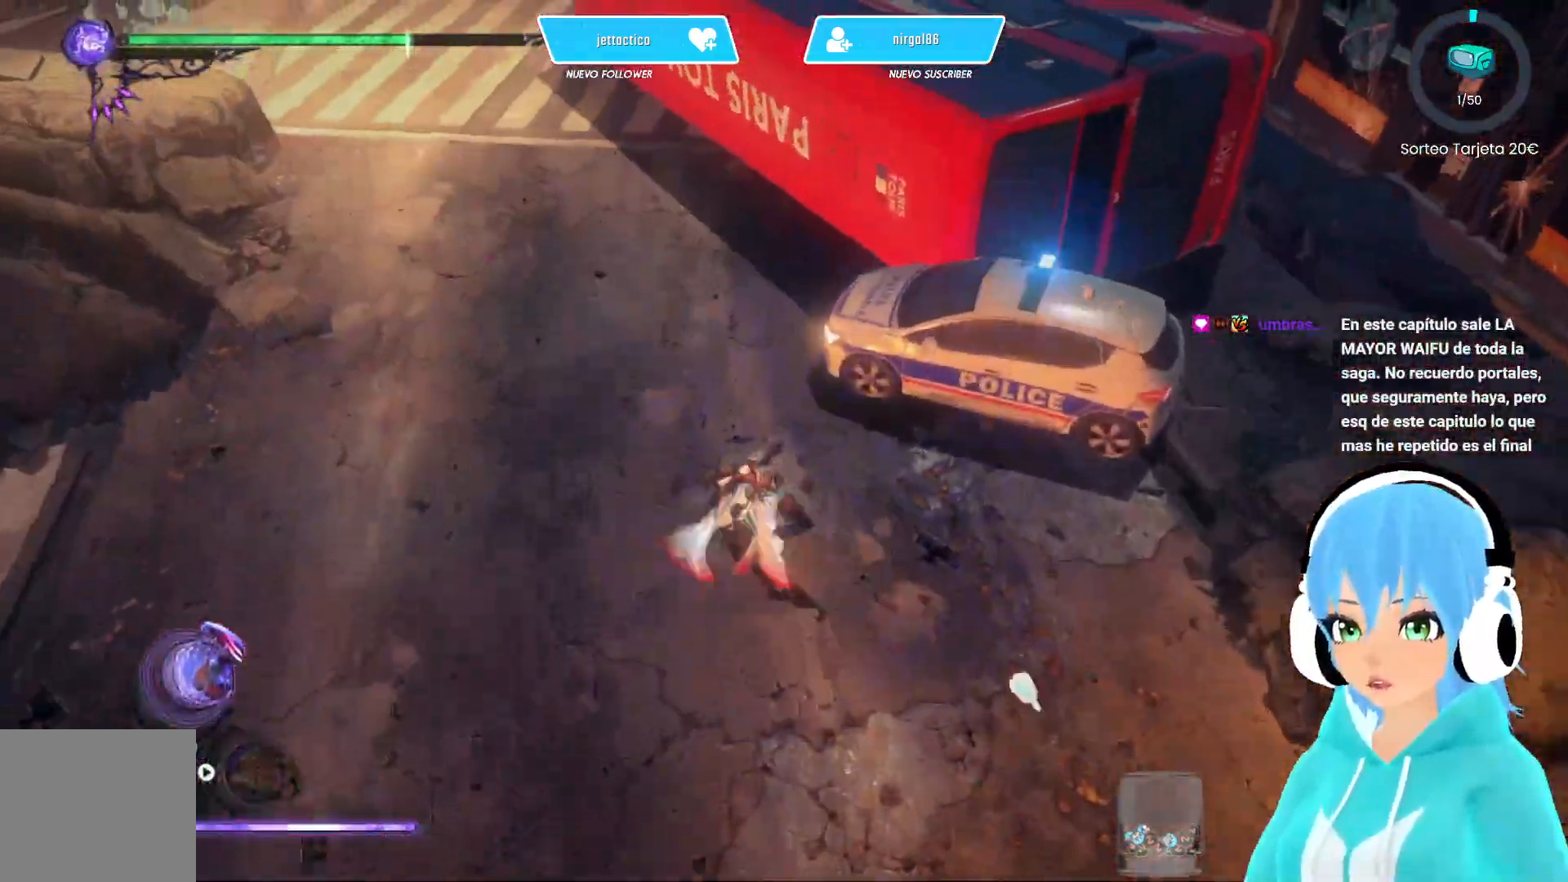
{"buttons": ["A"], "left_stick": "up", "right_stick": "center", "events": [[200, "right_stick", "center"], [233, "left_stick", "up"], [267, "A", "down"], [333, "A", "up"], [500, "A", "down"]]}
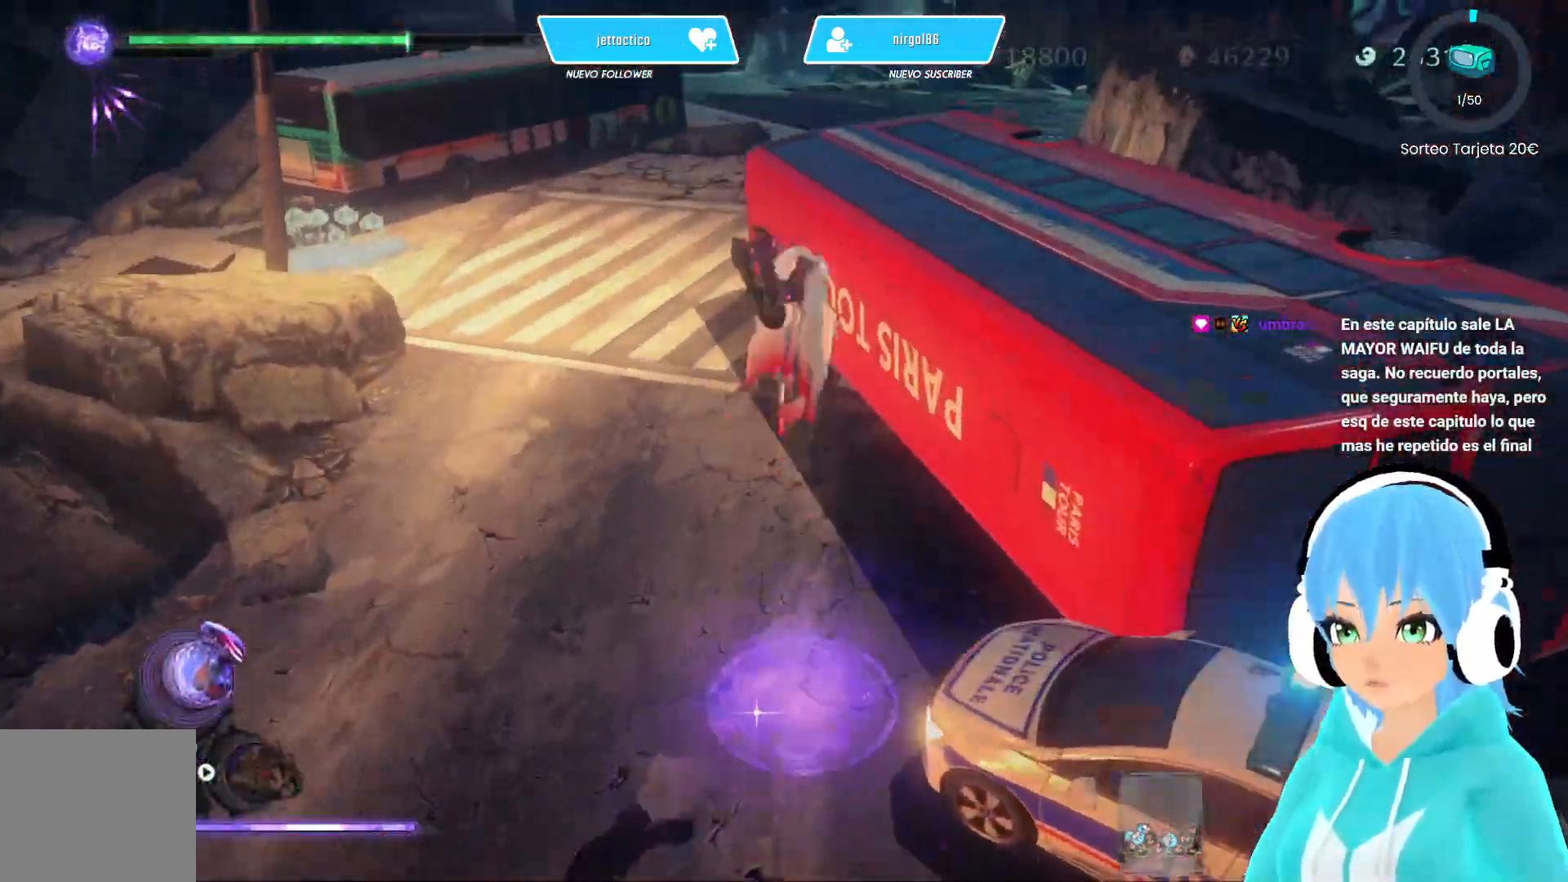
{"buttons": [], "left_stick": "up", "right_stick": "center", "events": [[67, "A", "up"]]}
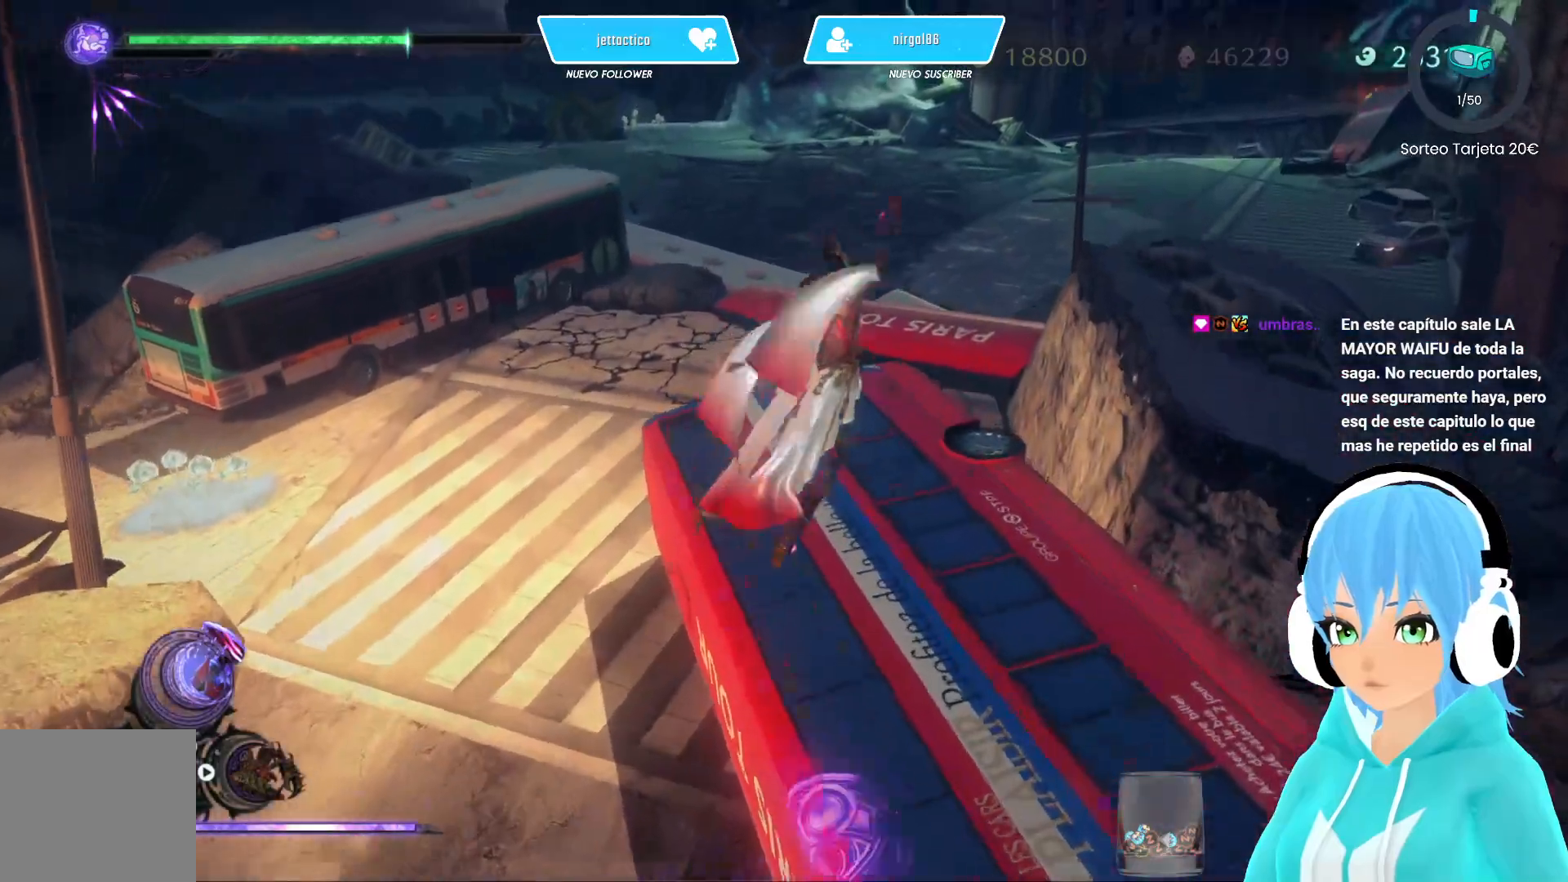
{"buttons": ["A"], "left_stick": "up-left", "right_stick": "center", "events": [[167, "right_stick", "left"], [267, "left_stick", "up-left"], [367, "right_stick", "center"], [500, "A", "down"]]}
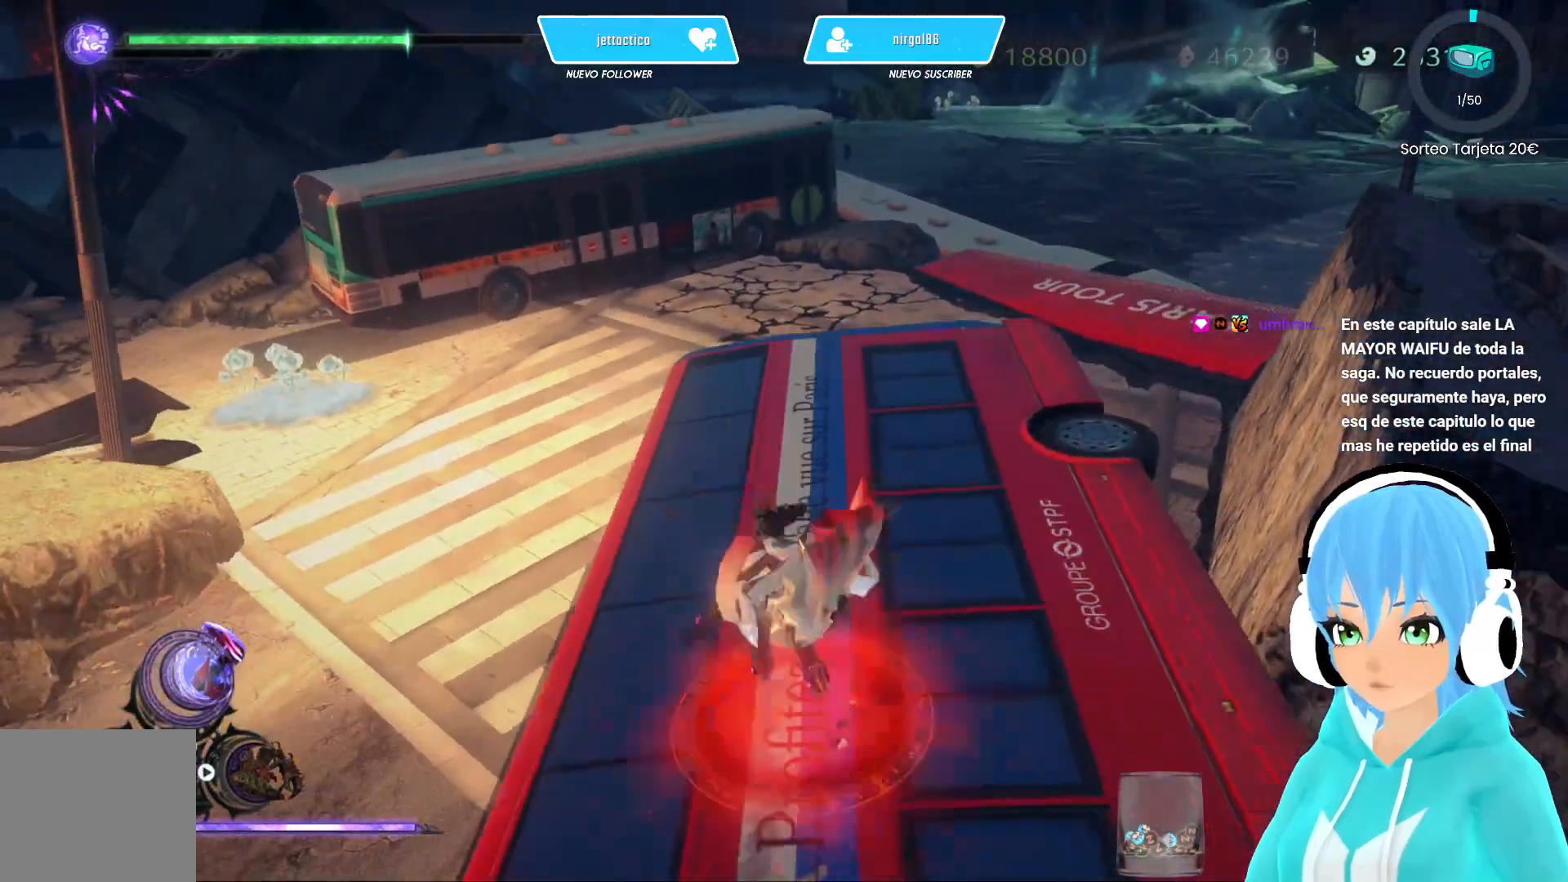
{"buttons": [], "left_stick": "up-left", "right_stick": "left", "events": [[50, "A", "up"], [317, "right_stick", "left"]]}
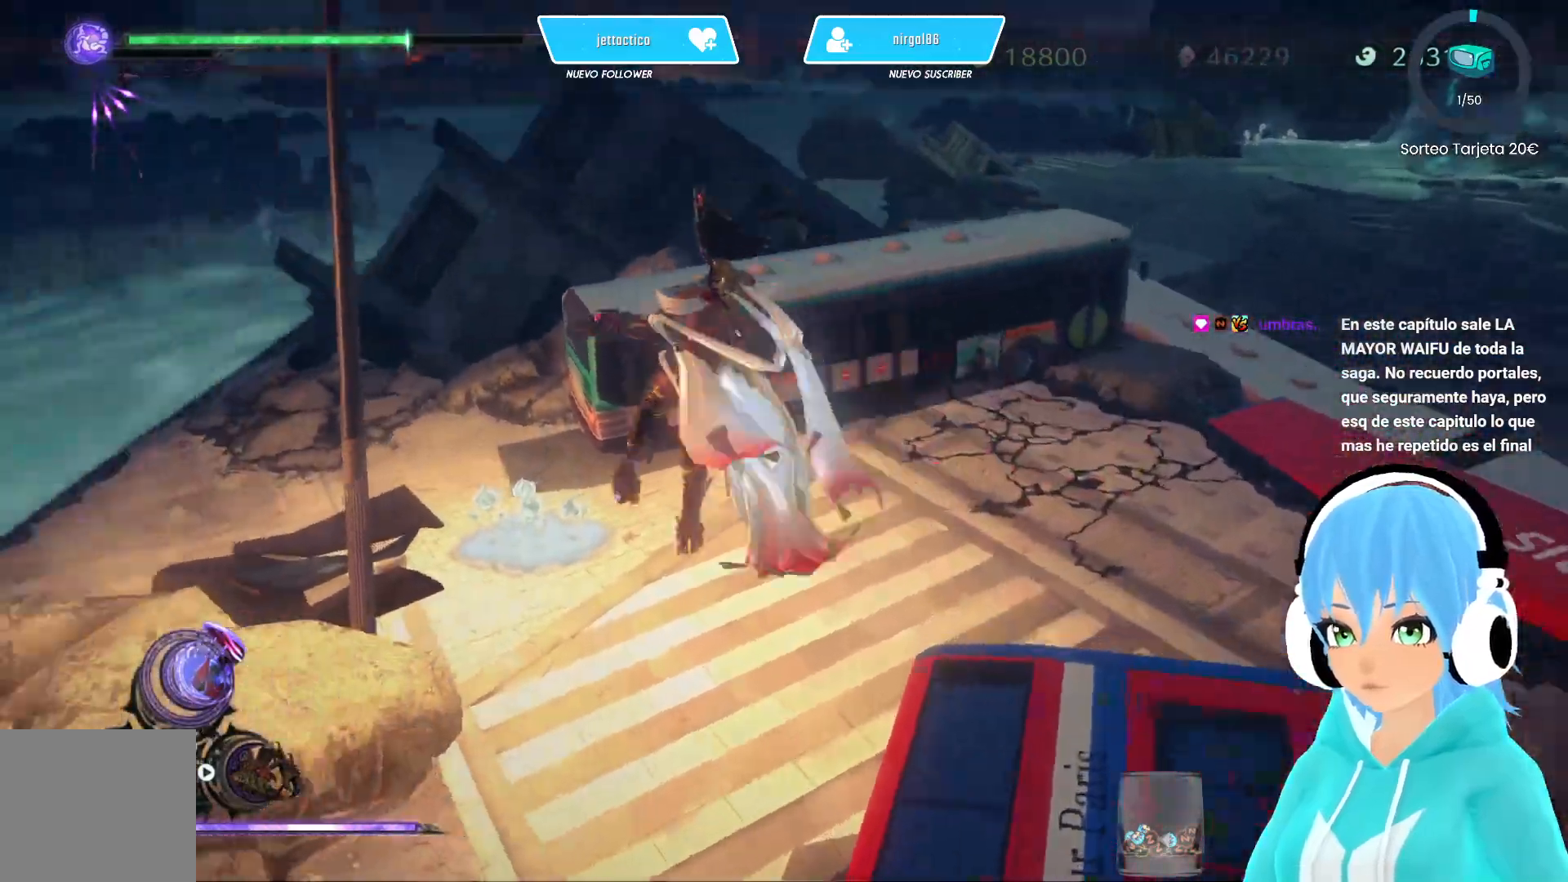
{"buttons": [], "left_stick": "up", "right_stick": "center", "events": [[83, "right_stick", "center"], [133, "left_stick", "up"]]}
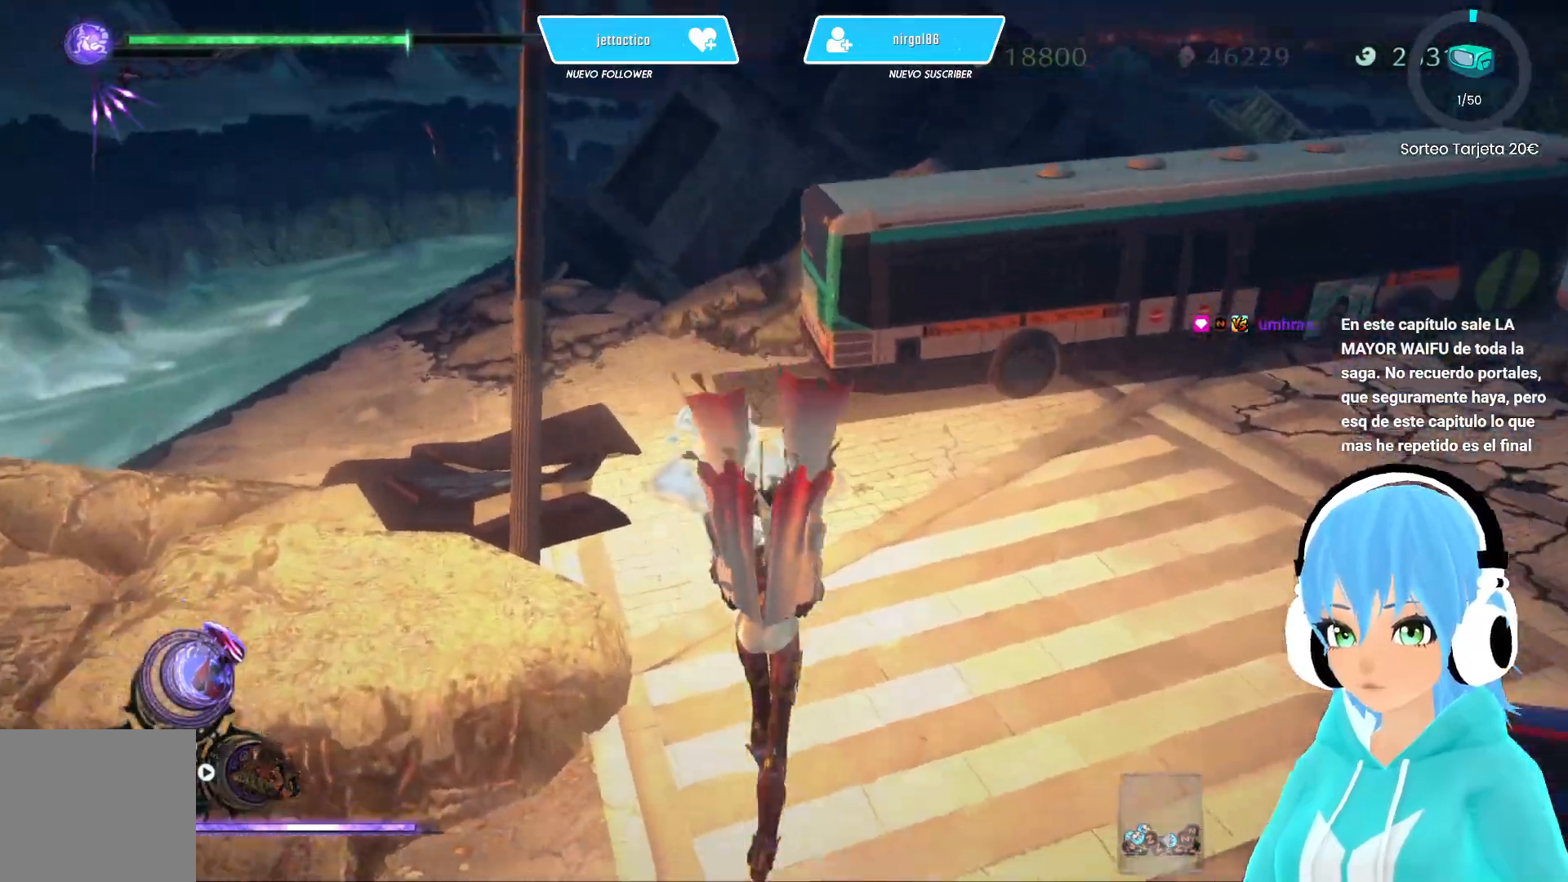
{"buttons": [], "left_stick": "down", "right_stick": "center", "events": [[450, "left_stick", "center"], [500, "left_stick", "down"]]}
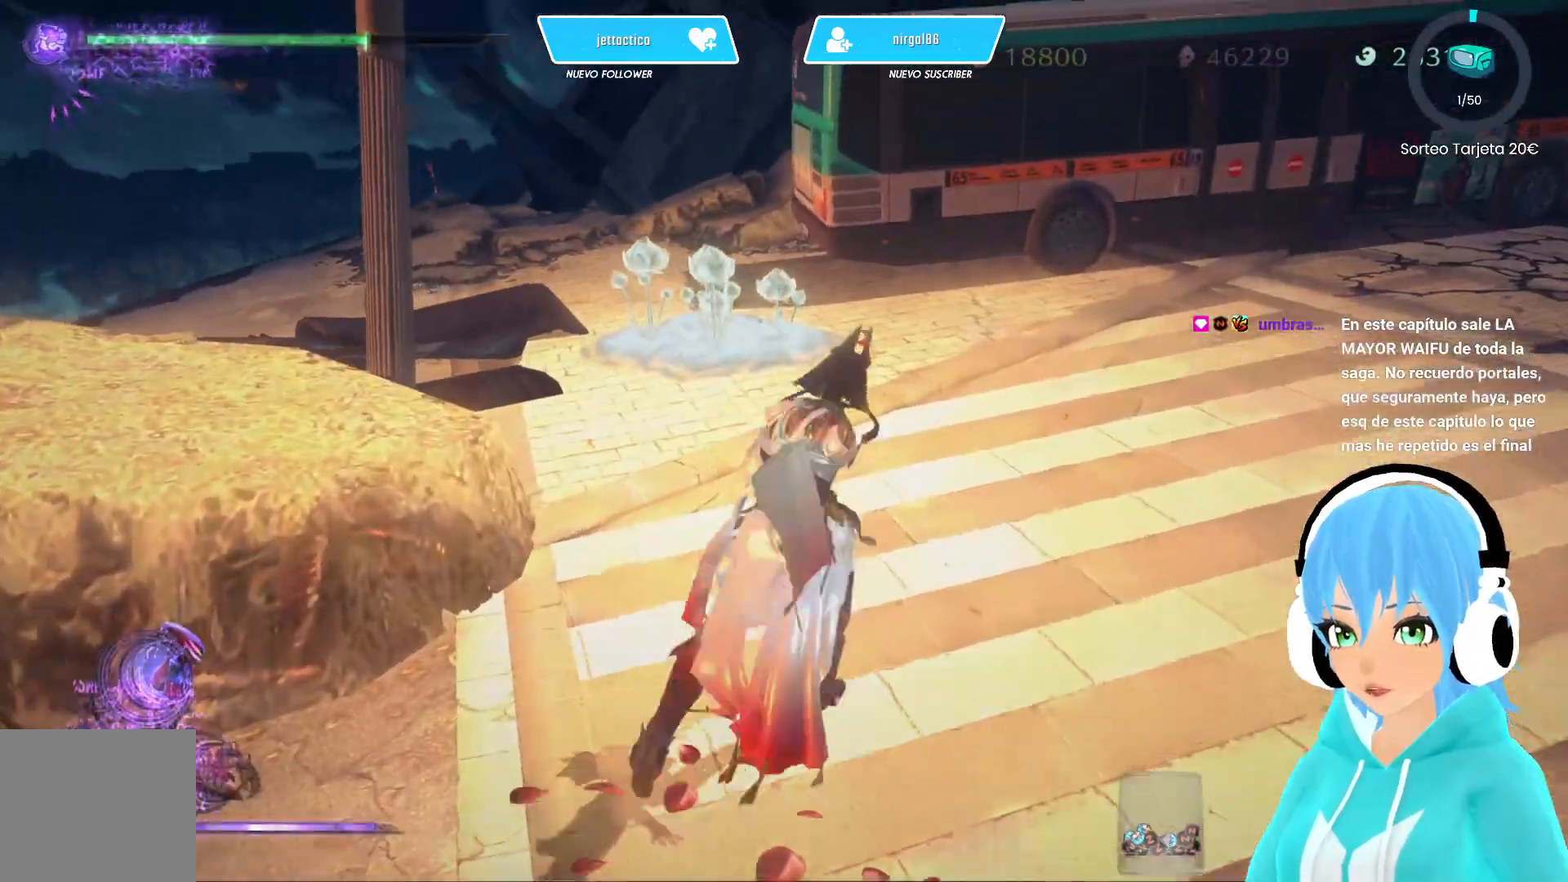
{"buttons": [], "left_stick": "center", "right_stick": "center", "events": [[150, "left_stick", "up"], [183, "B", "down"], [233, "B", "up"], [333, "left_stick", "center"]]}
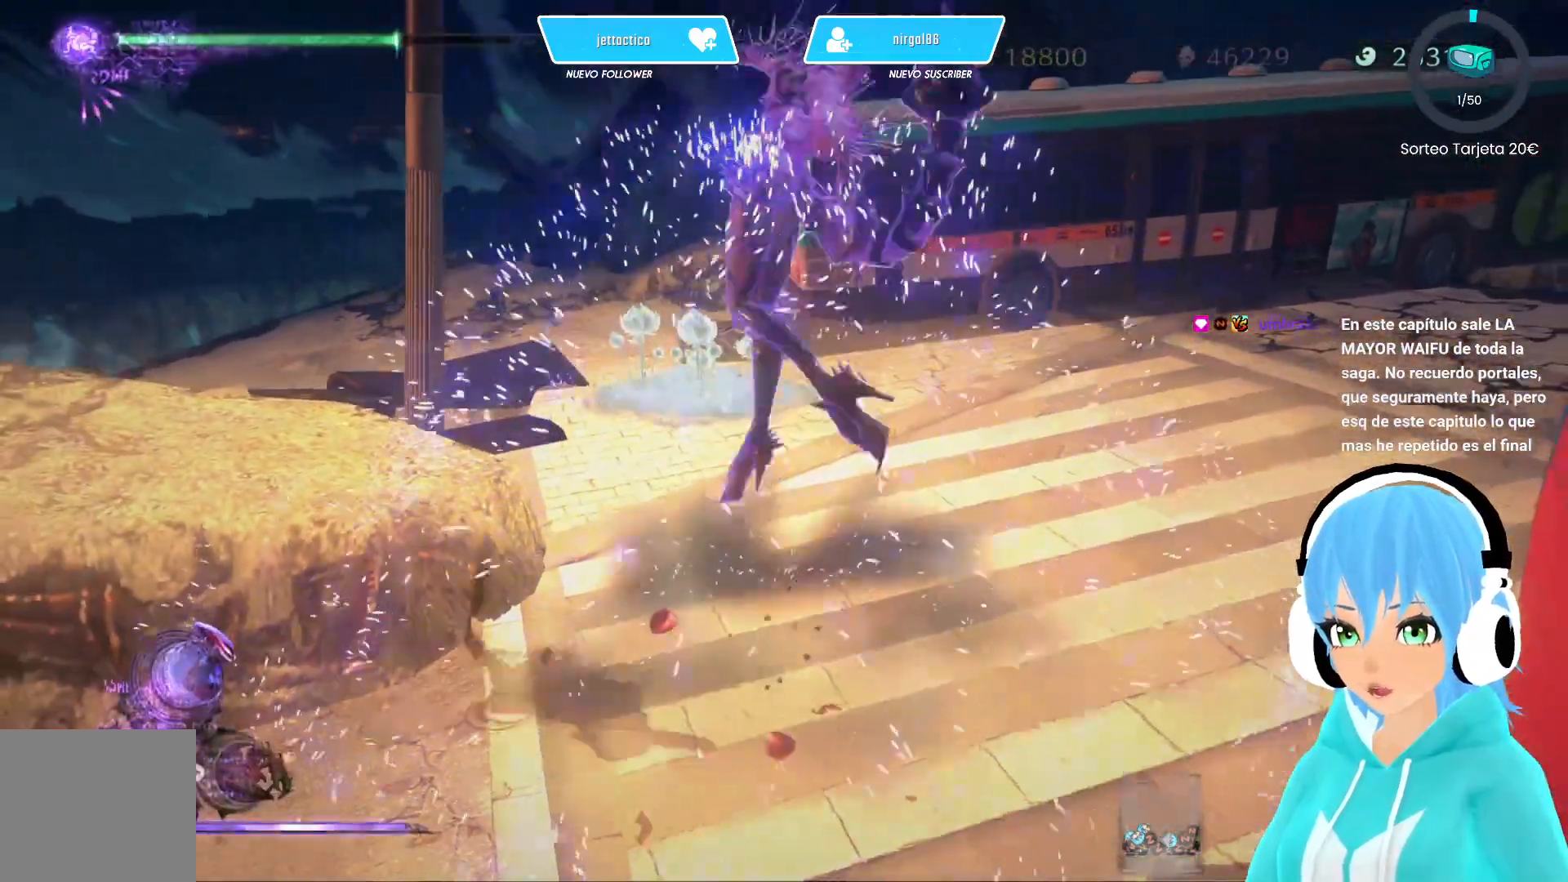
{"buttons": [], "left_stick": "center", "right_stick": "center", "events": []}
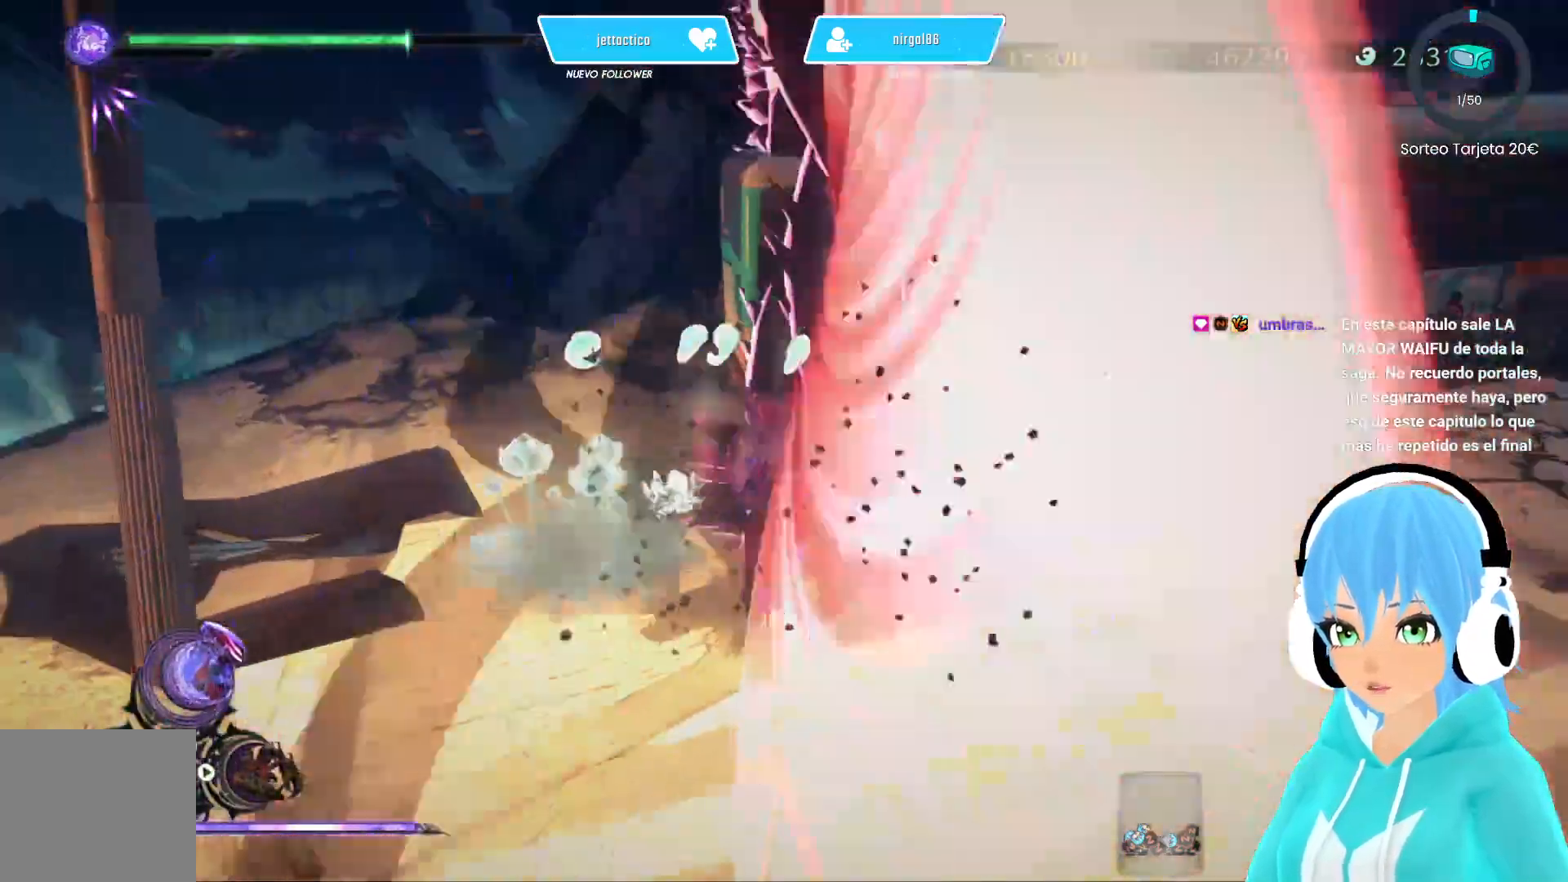
{"buttons": [], "left_stick": "center", "right_stick": "center", "events": []}
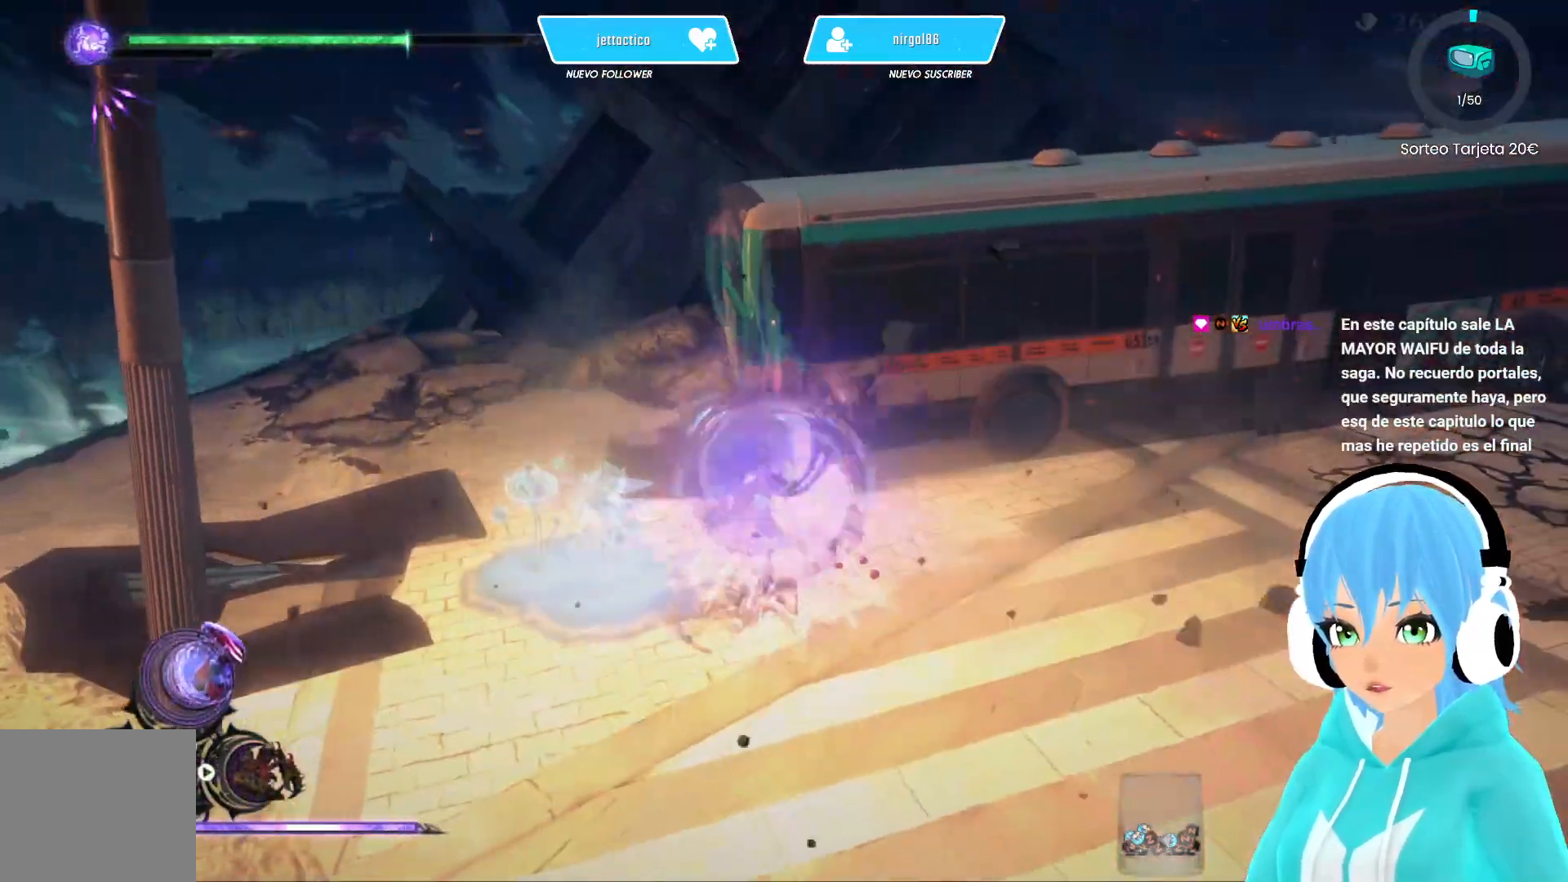
{"buttons": [], "left_stick": "right", "right_stick": "center", "events": [[333, "left_stick", "left"], [400, "left_stick", "down"], [500, "left_stick", "right"]]}
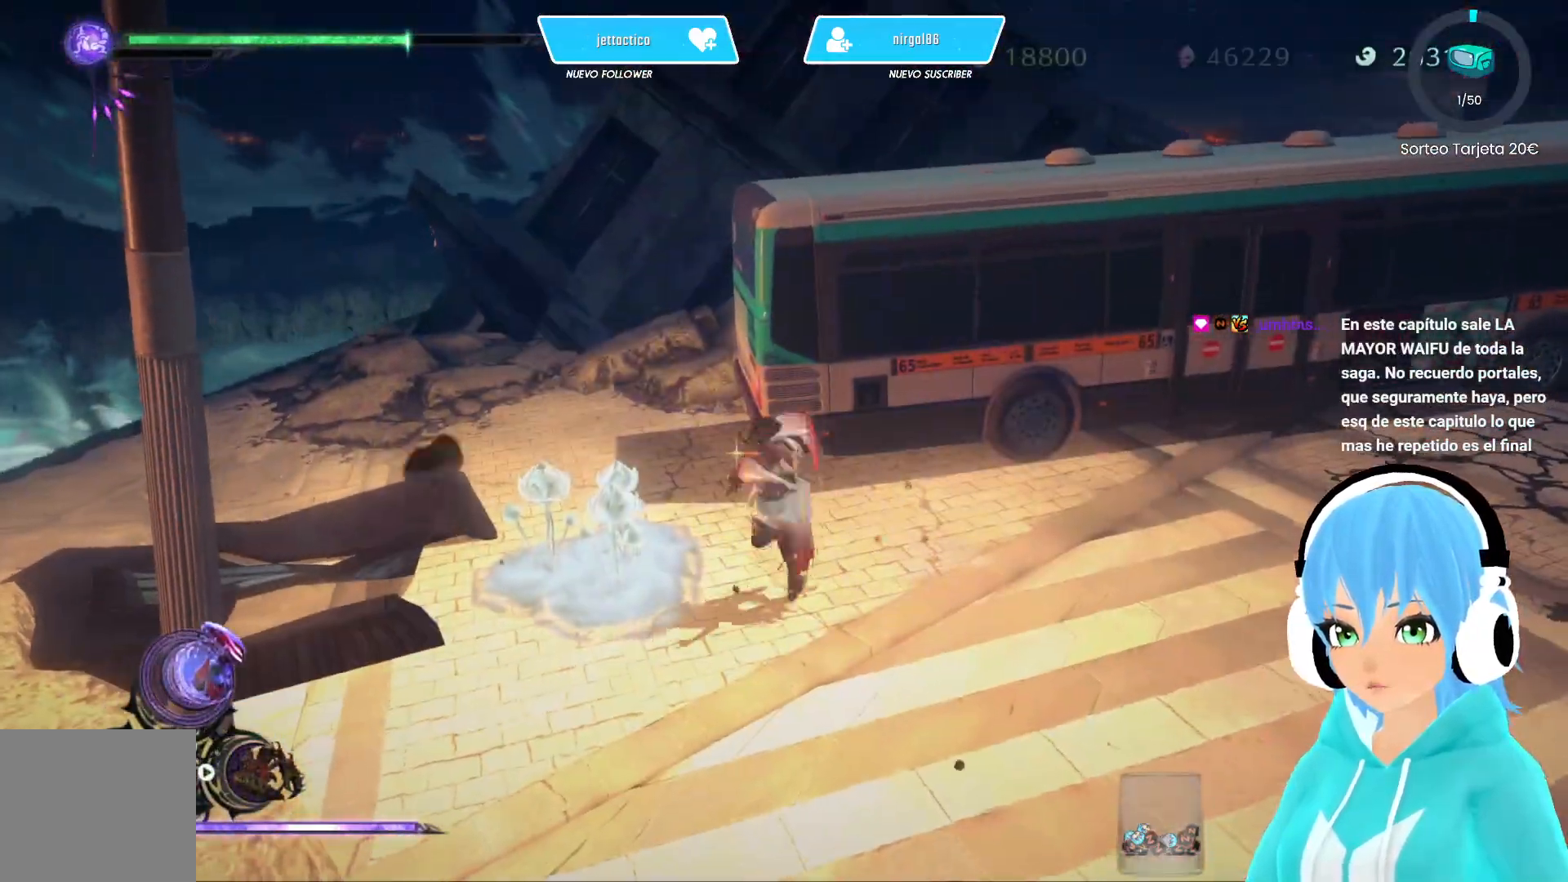
{"buttons": [], "left_stick": "center", "right_stick": "center", "events": [[33, "B", "down"], [33, "left_stick", "up-left"], [100, "B", "up"], [200, "left_stick", "center"]]}
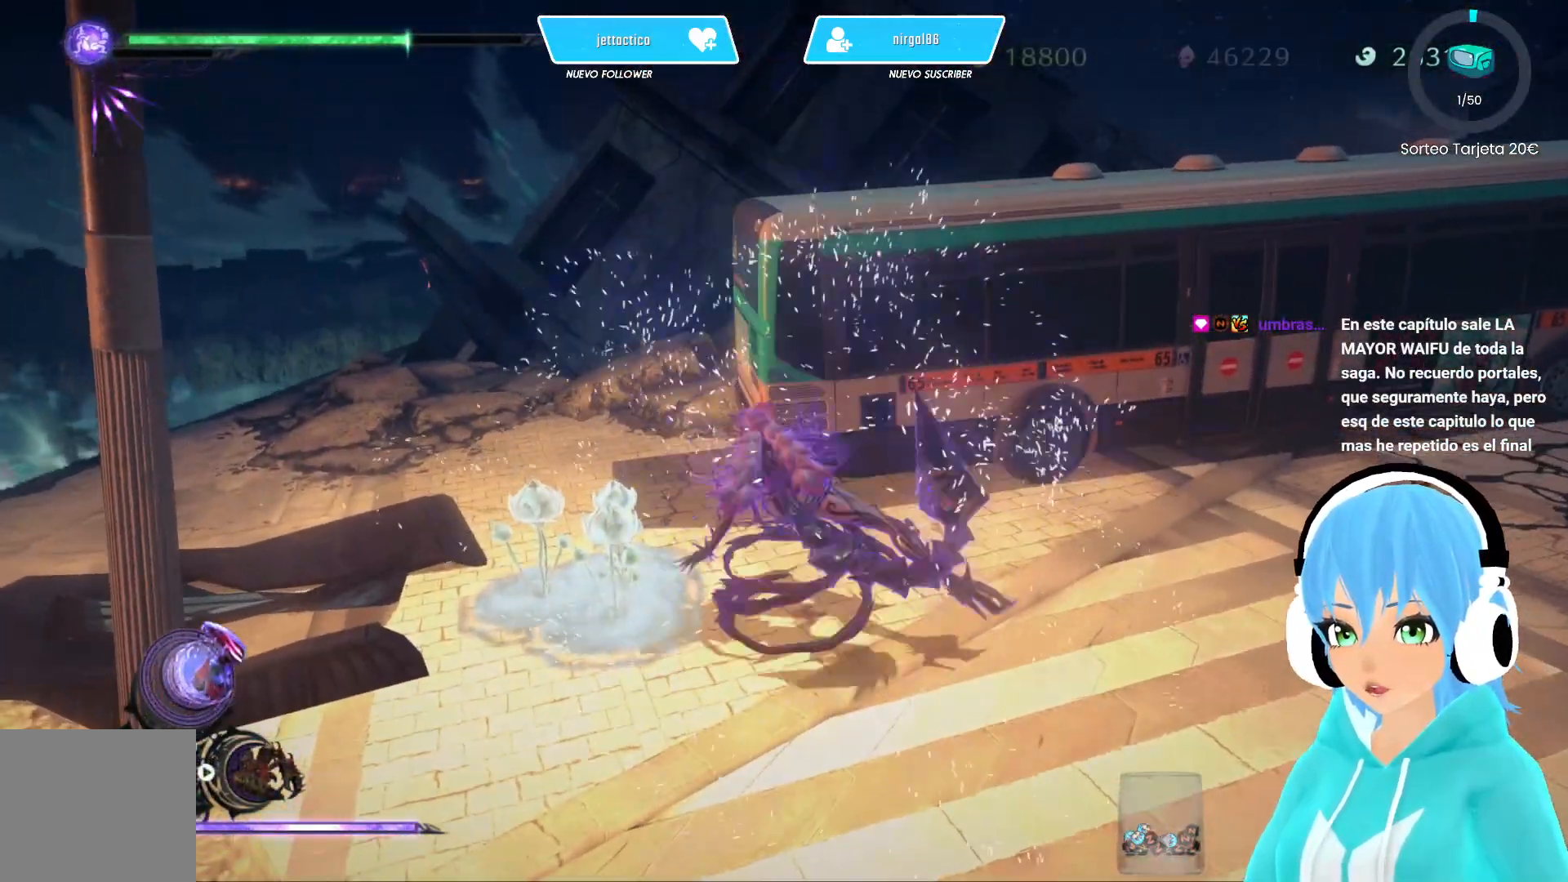
{"buttons": [], "left_stick": "center", "right_stick": "center", "events": []}
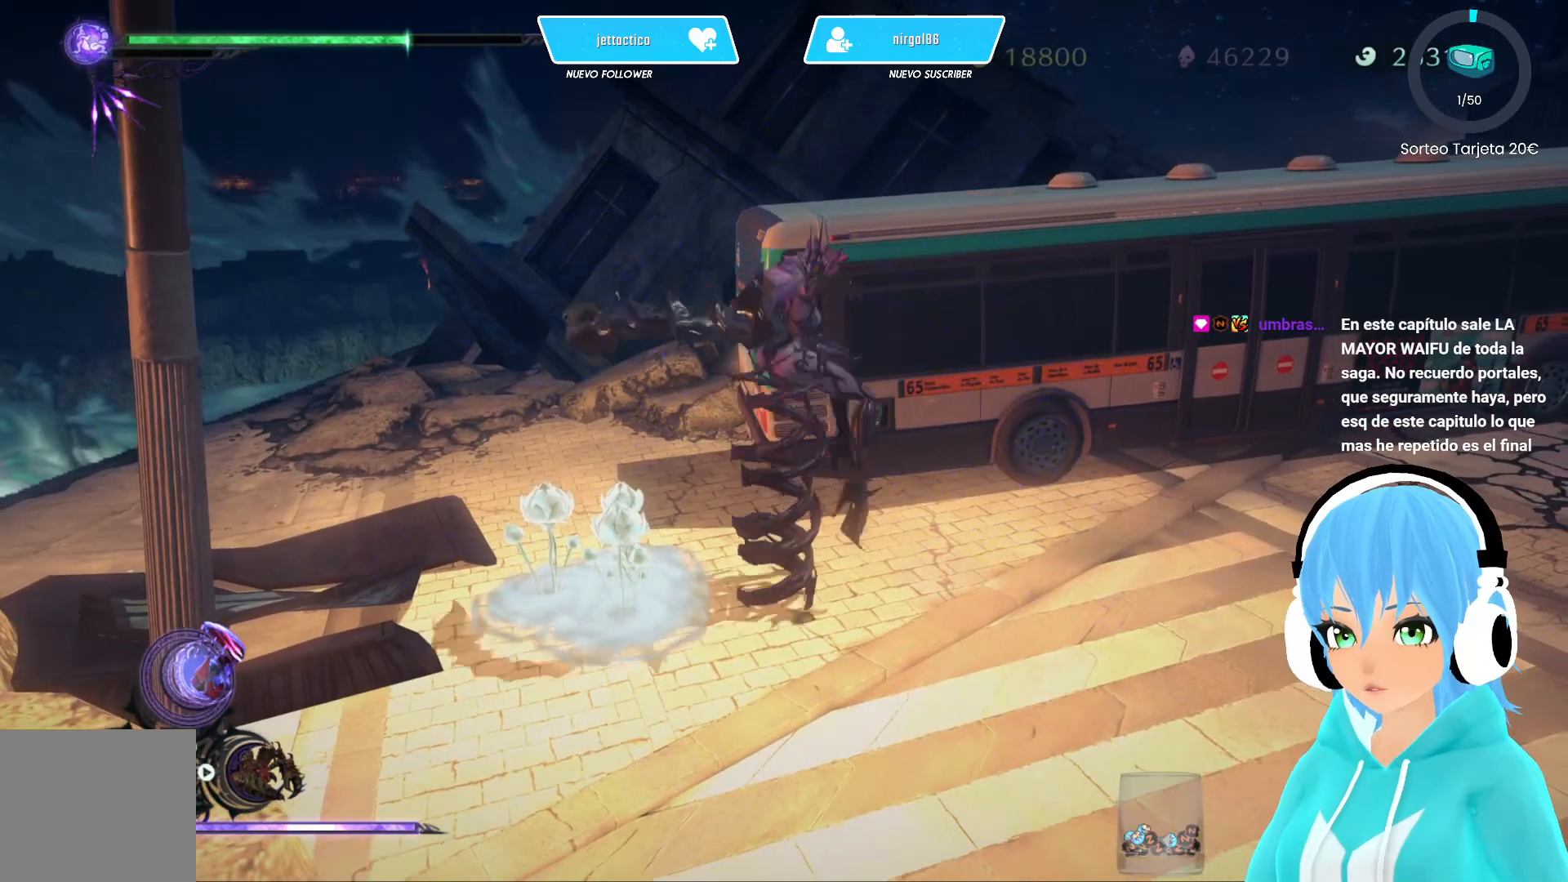
{"buttons": [], "left_stick": "center", "right_stick": "center", "events": []}
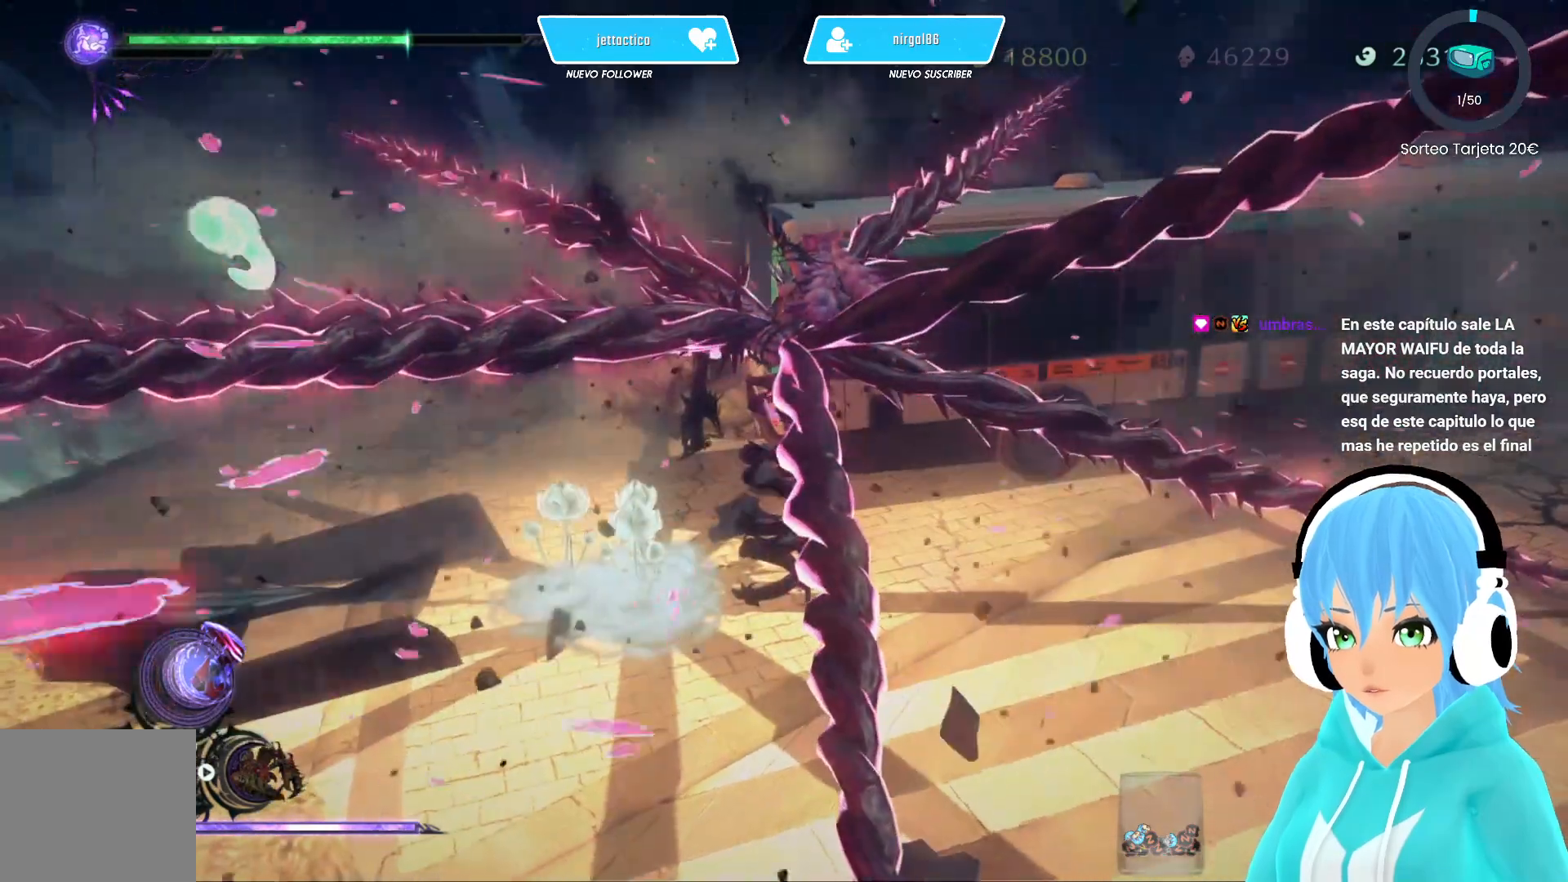
{"buttons": [], "left_stick": "center", "right_stick": "center", "events": []}